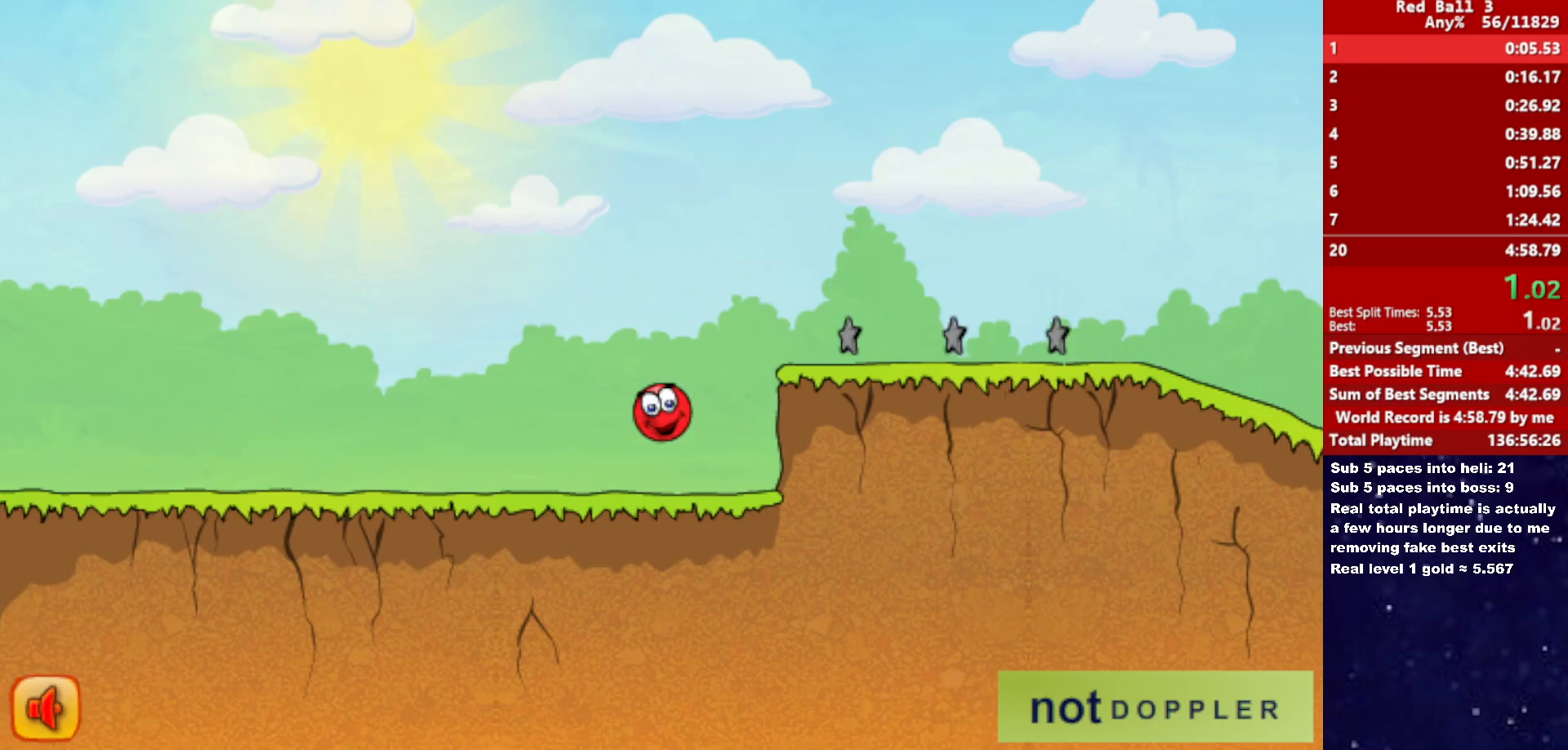
Gameplay with keyboard; each line is a JSON object with the keys held at the frame after it. "events" lists presses ("down") and releases ("up") of "down", "left", "p", "r", "right" and "up" between this image and that frame as [ms after this image, input, new state], when the widget could be followed in between. No other keys are recorded. Mouse input is not recorded.
{"keys": ["right", "up"], "events": []}
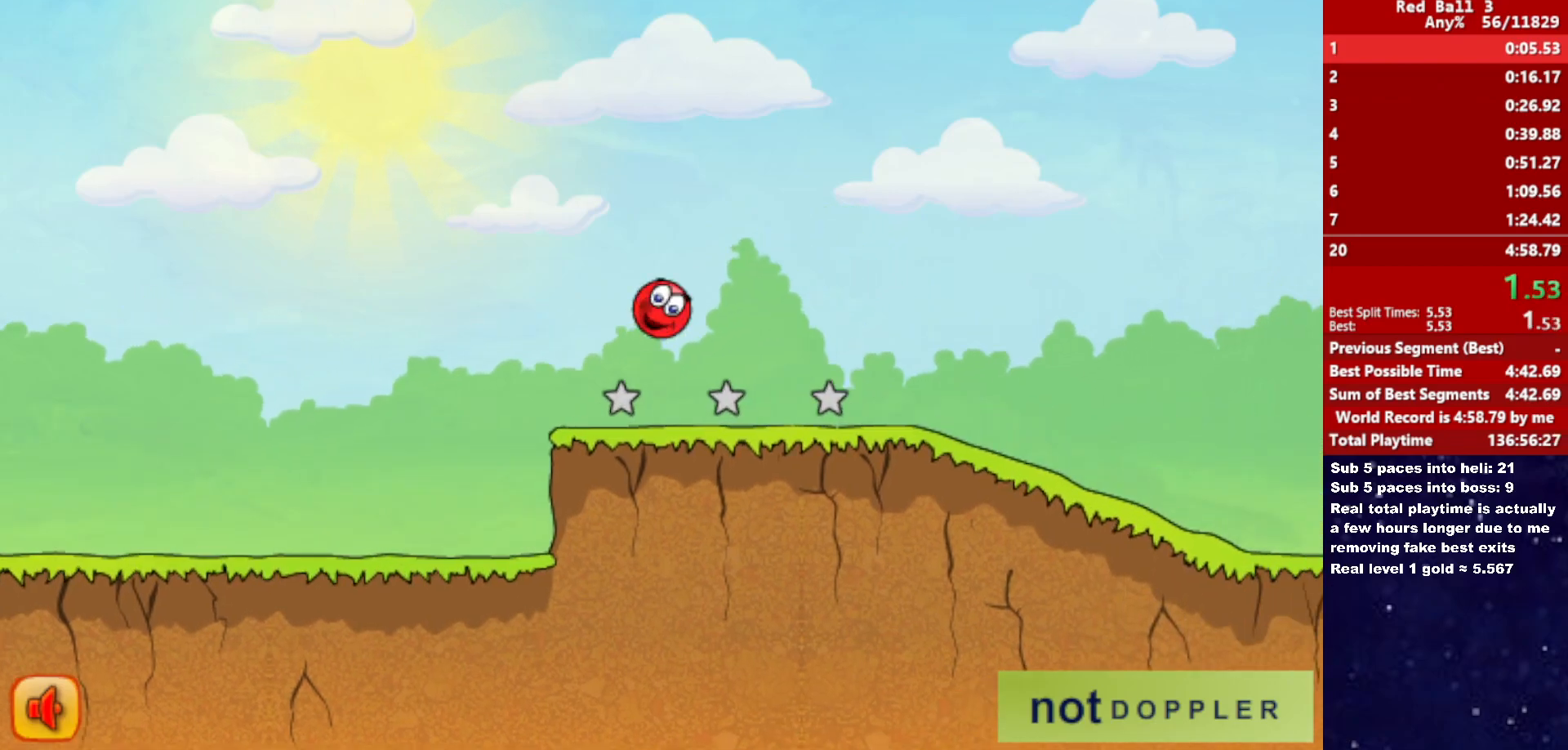
{"keys": ["right"], "events": [[183, "up", "up"]]}
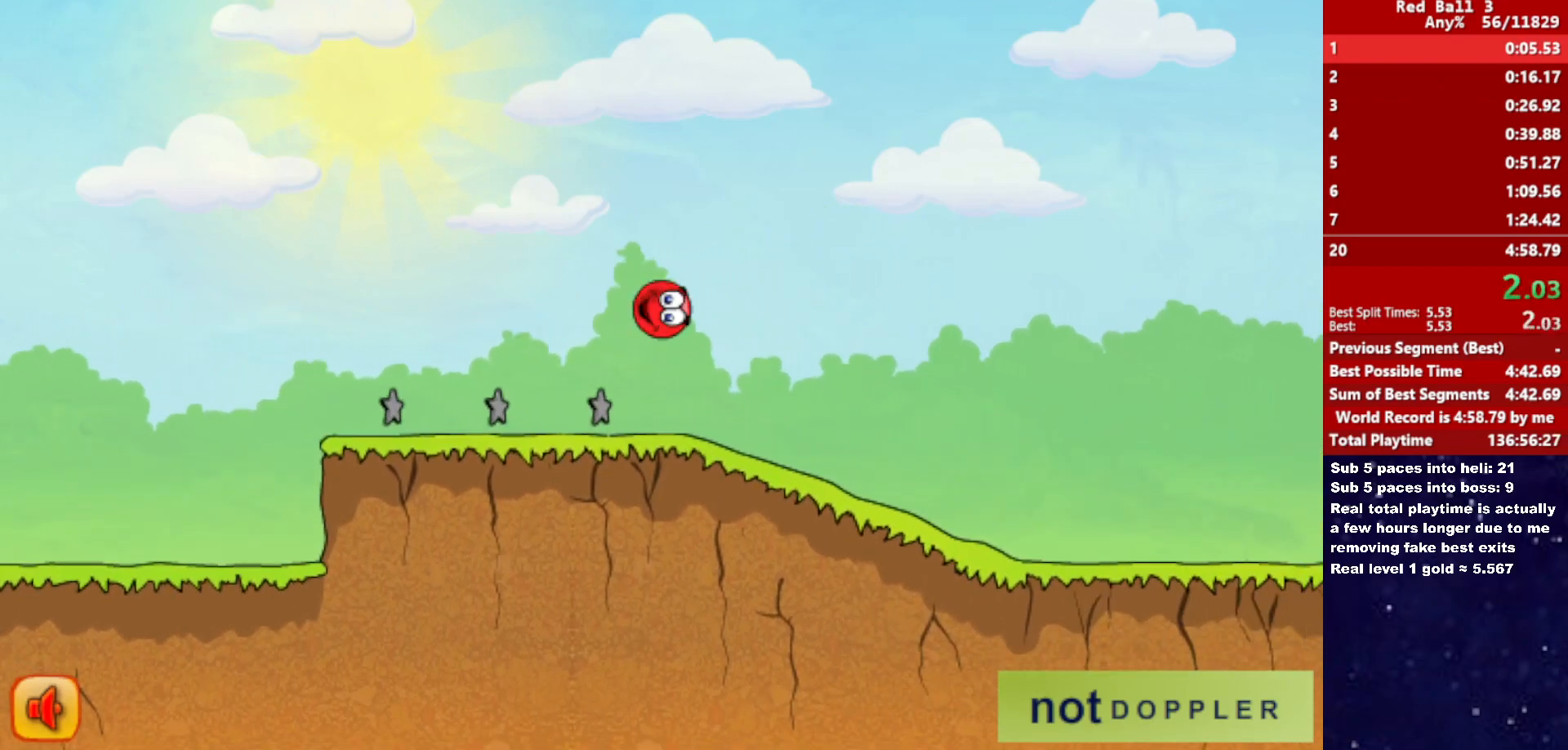
{"keys": ["right"], "events": []}
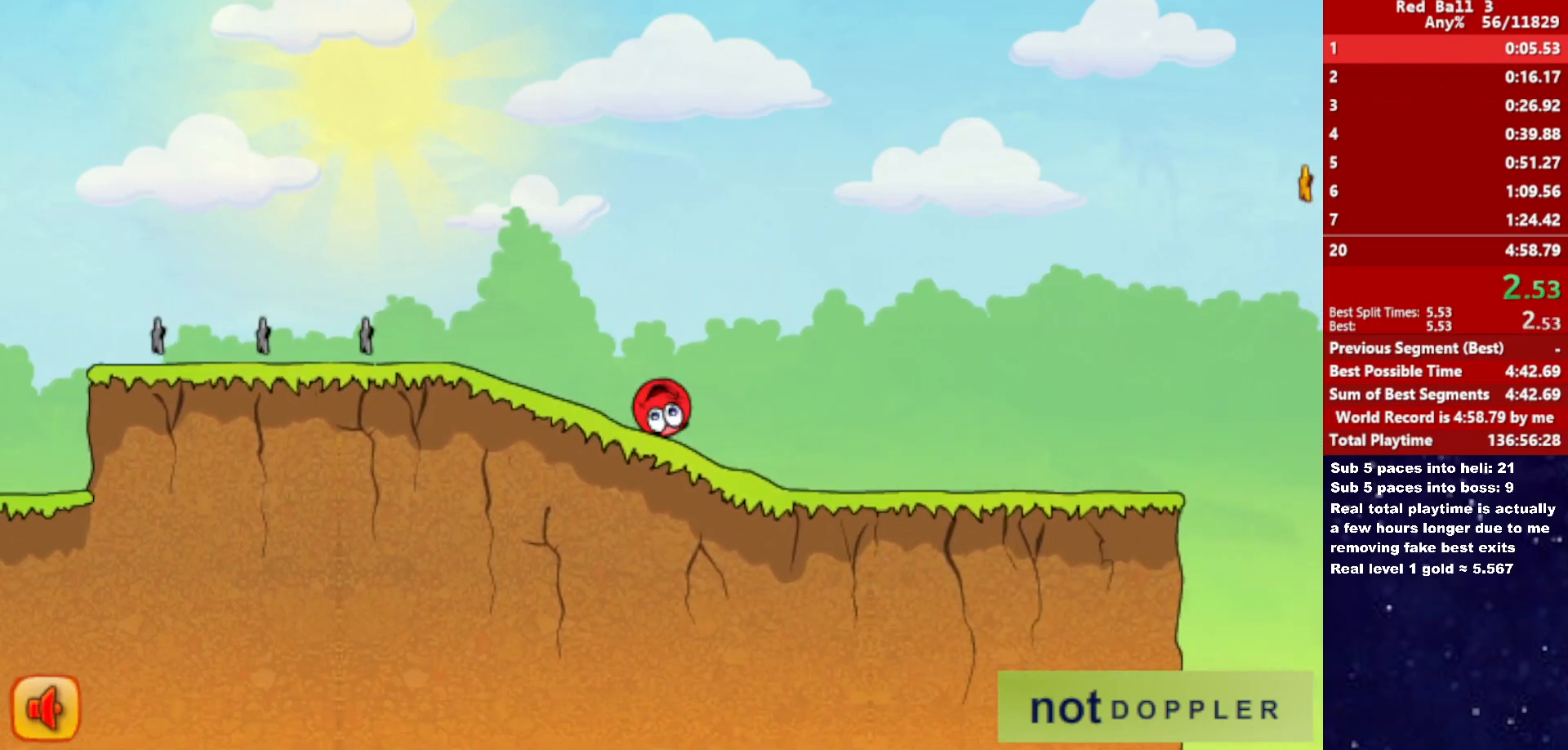
{"keys": ["right"], "events": []}
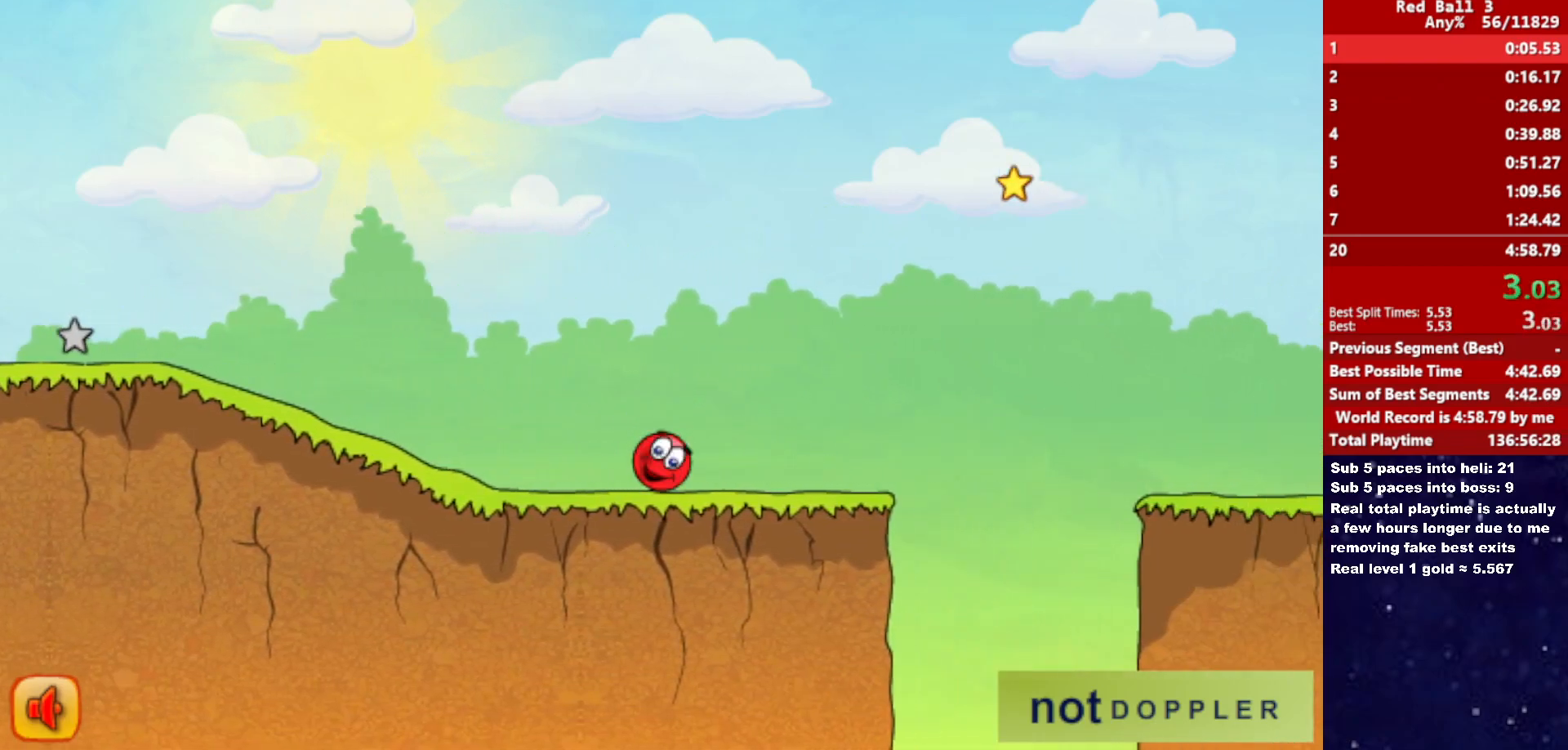
{"keys": ["right", "up"], "events": [[100, "up", "down"]]}
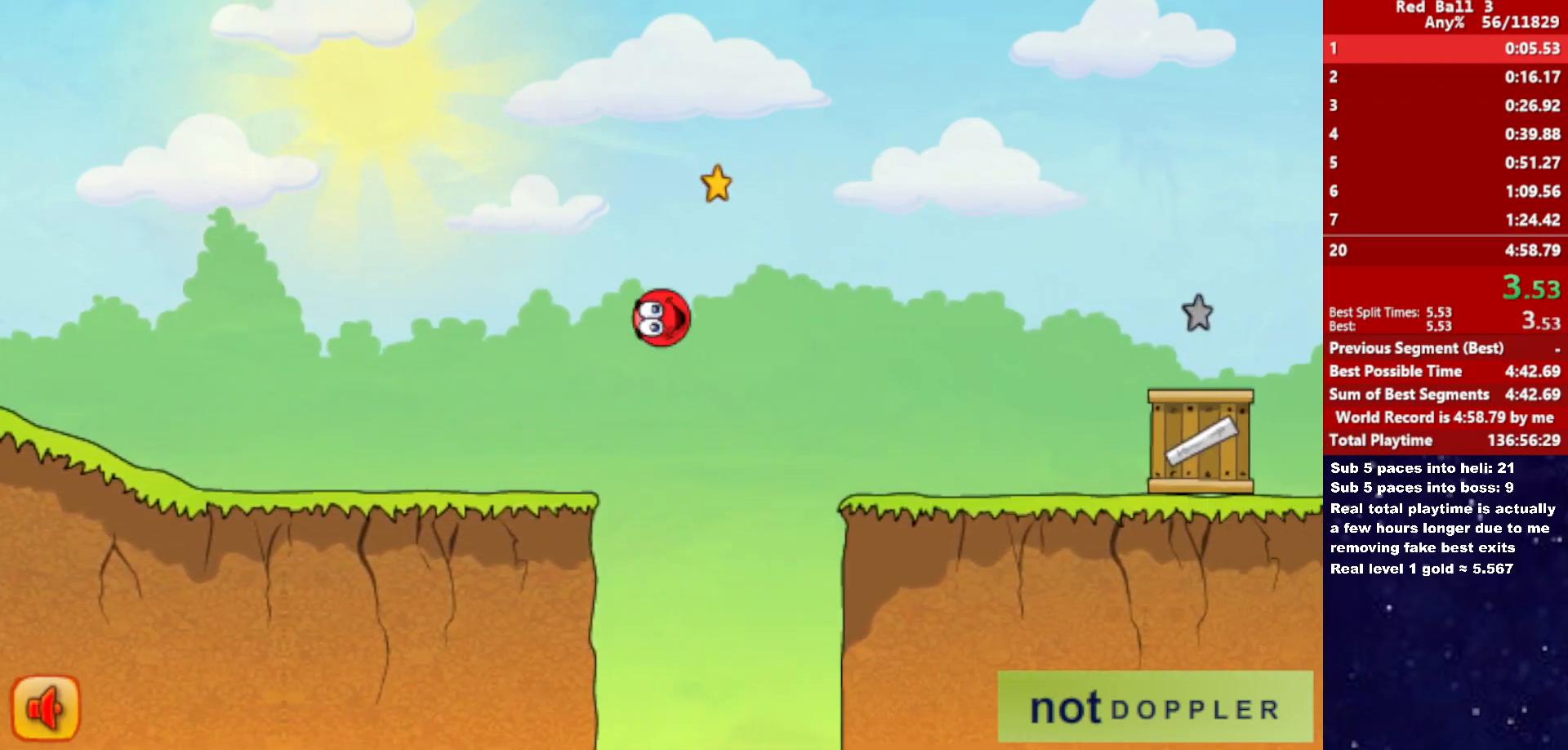
{"keys": ["right"], "events": [[433, "up", "up"]]}
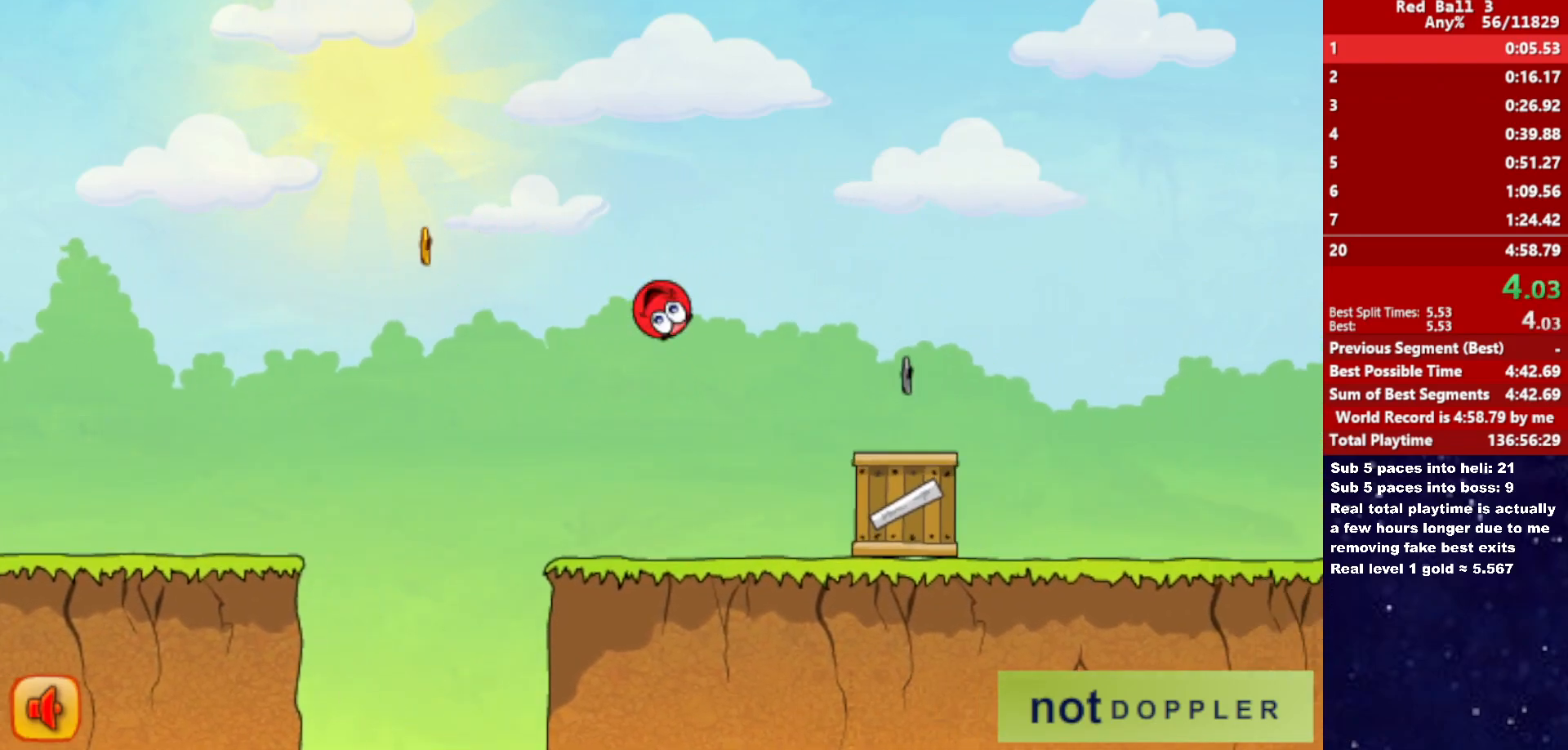
{"keys": ["right", "up"], "events": [[233, "up", "down"]]}
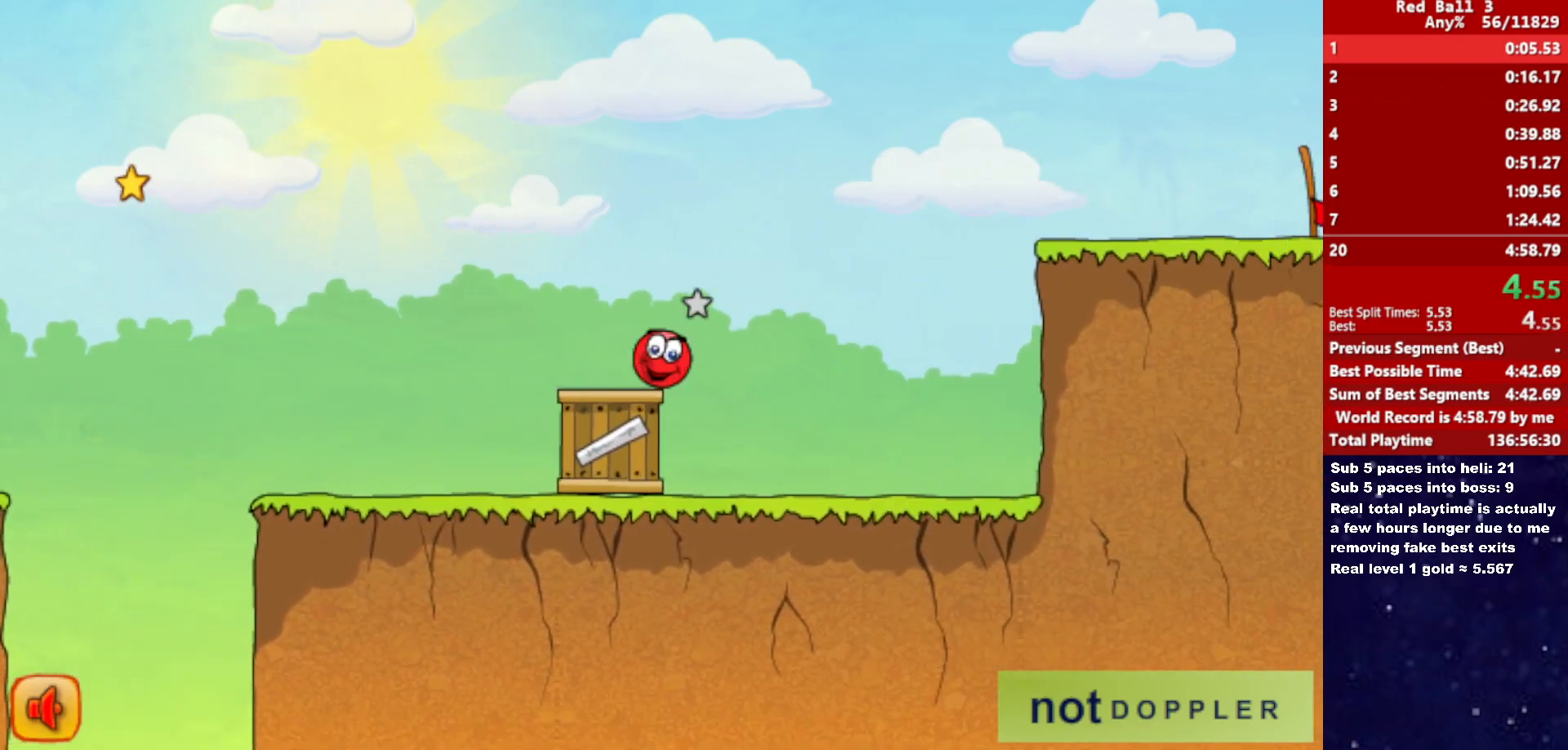
{"keys": ["right"], "events": [[466, "up", "up"]]}
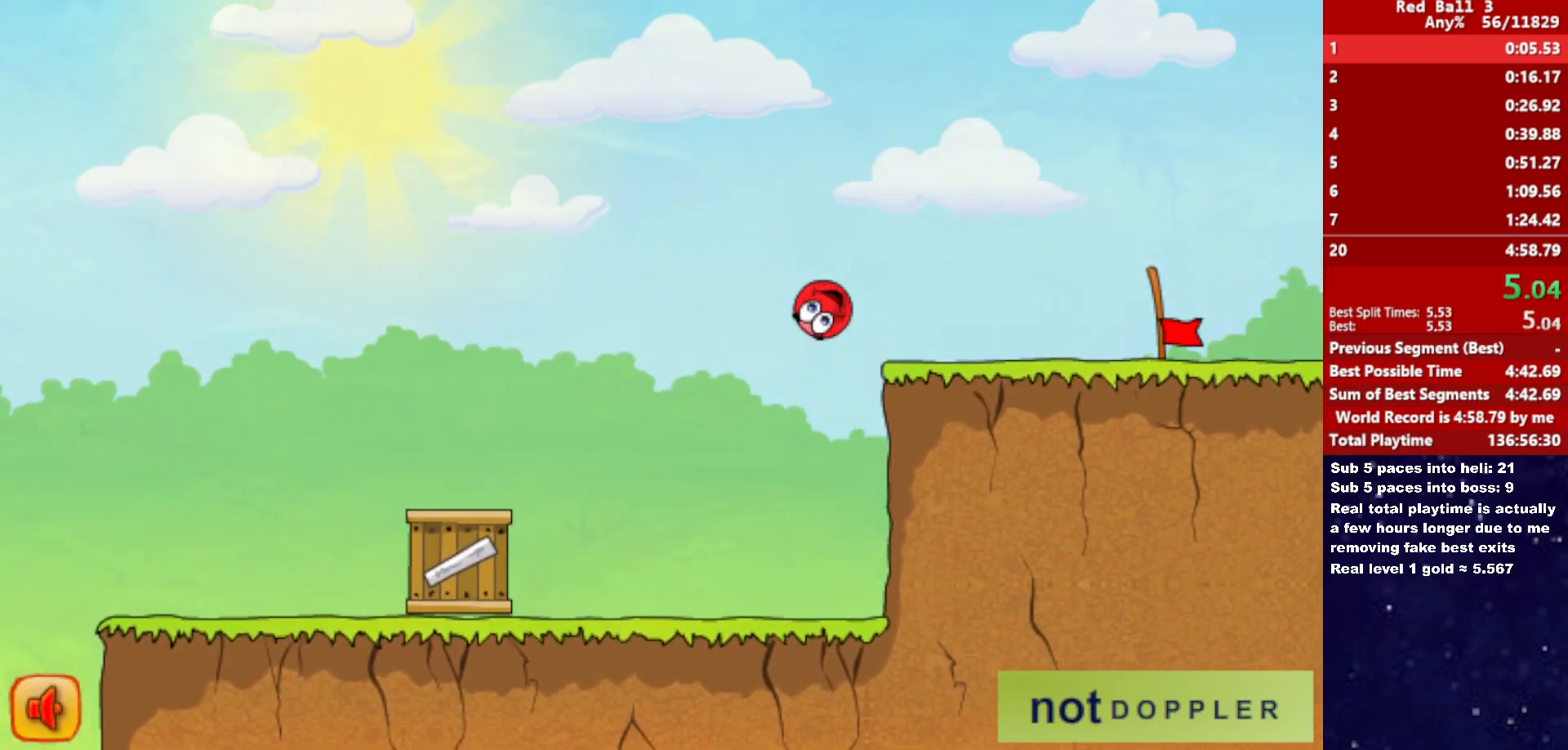
{"keys": ["right"], "events": []}
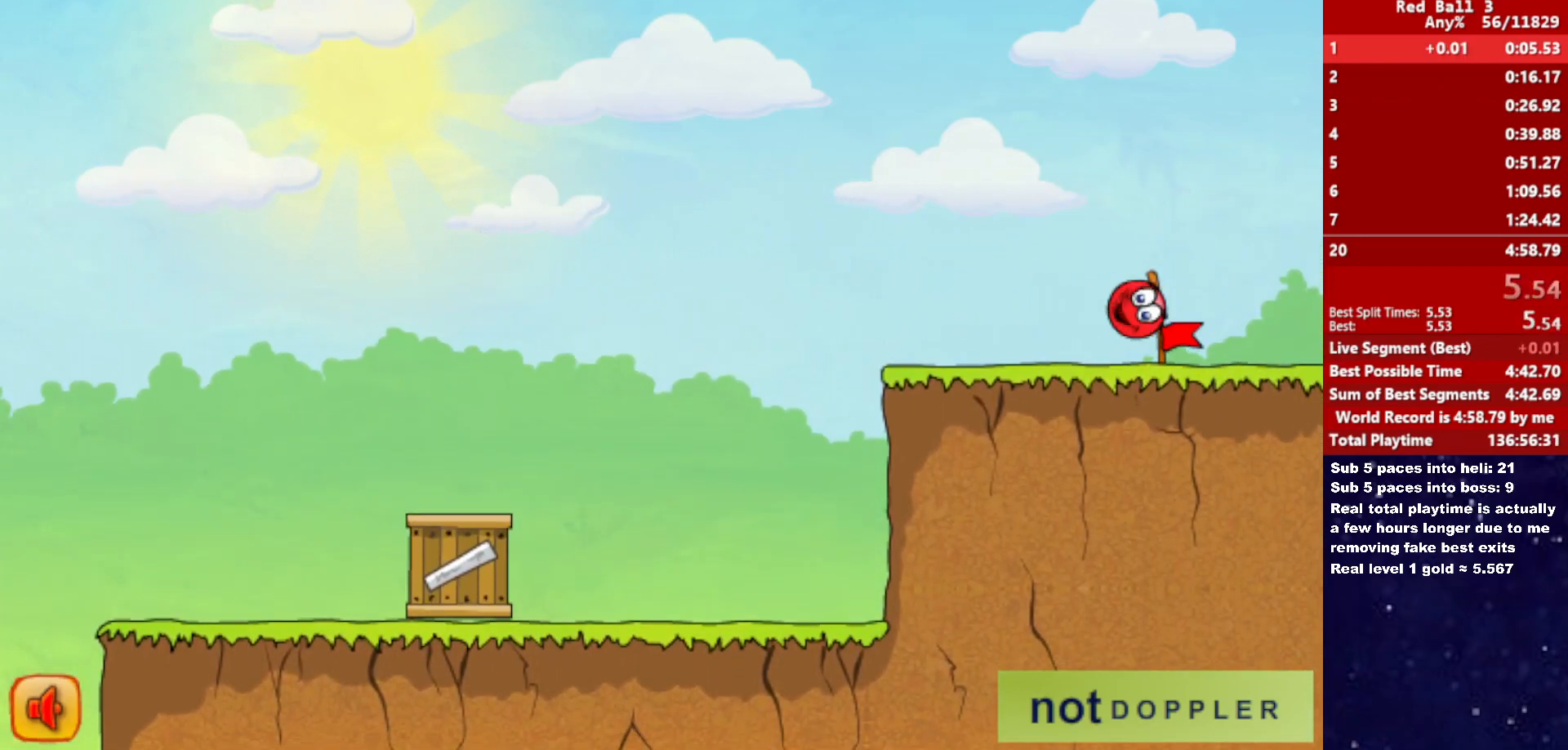
{"keys": ["right"], "events": []}
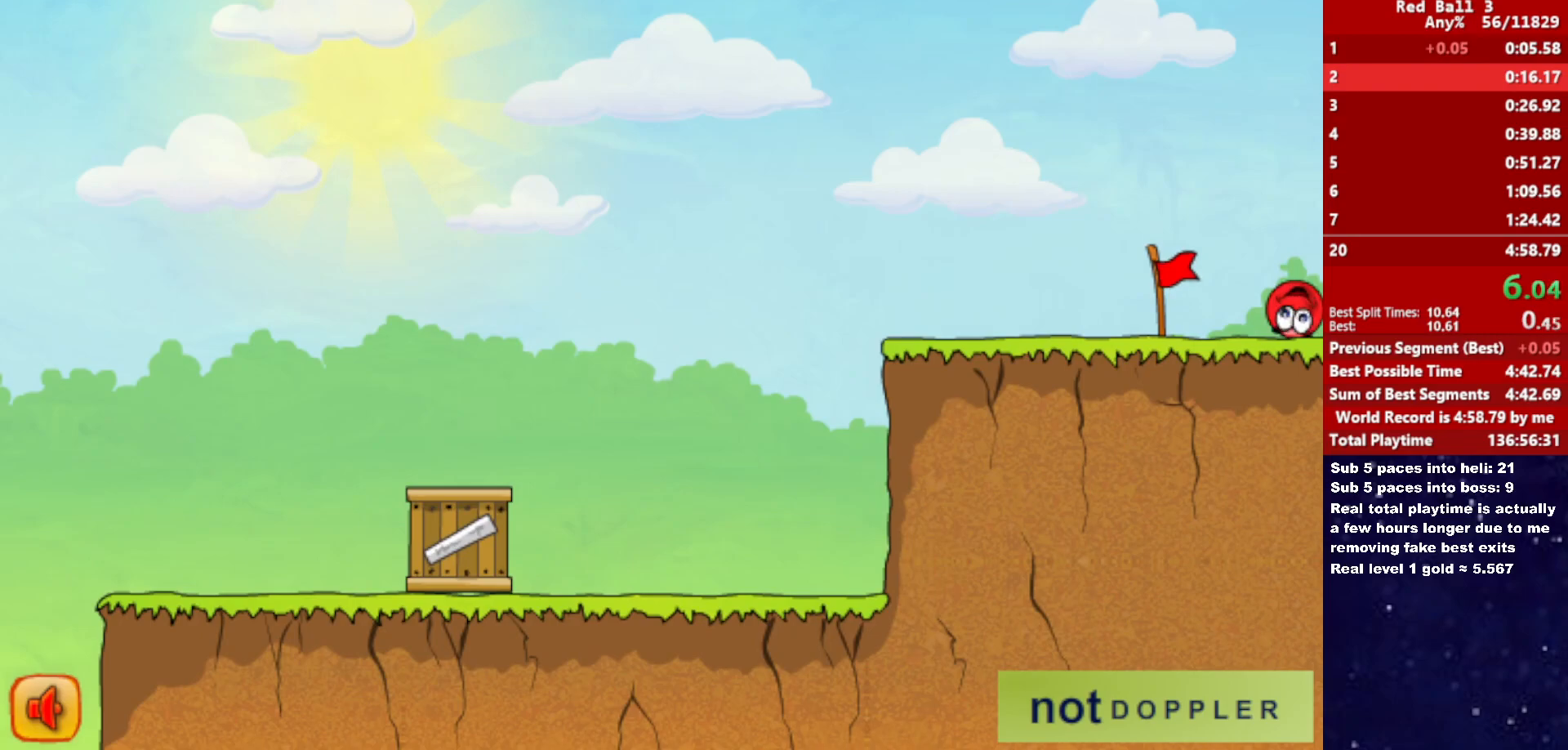
{"keys": ["right"], "events": [[150, "right", "up"], [216, "right", "down"]]}
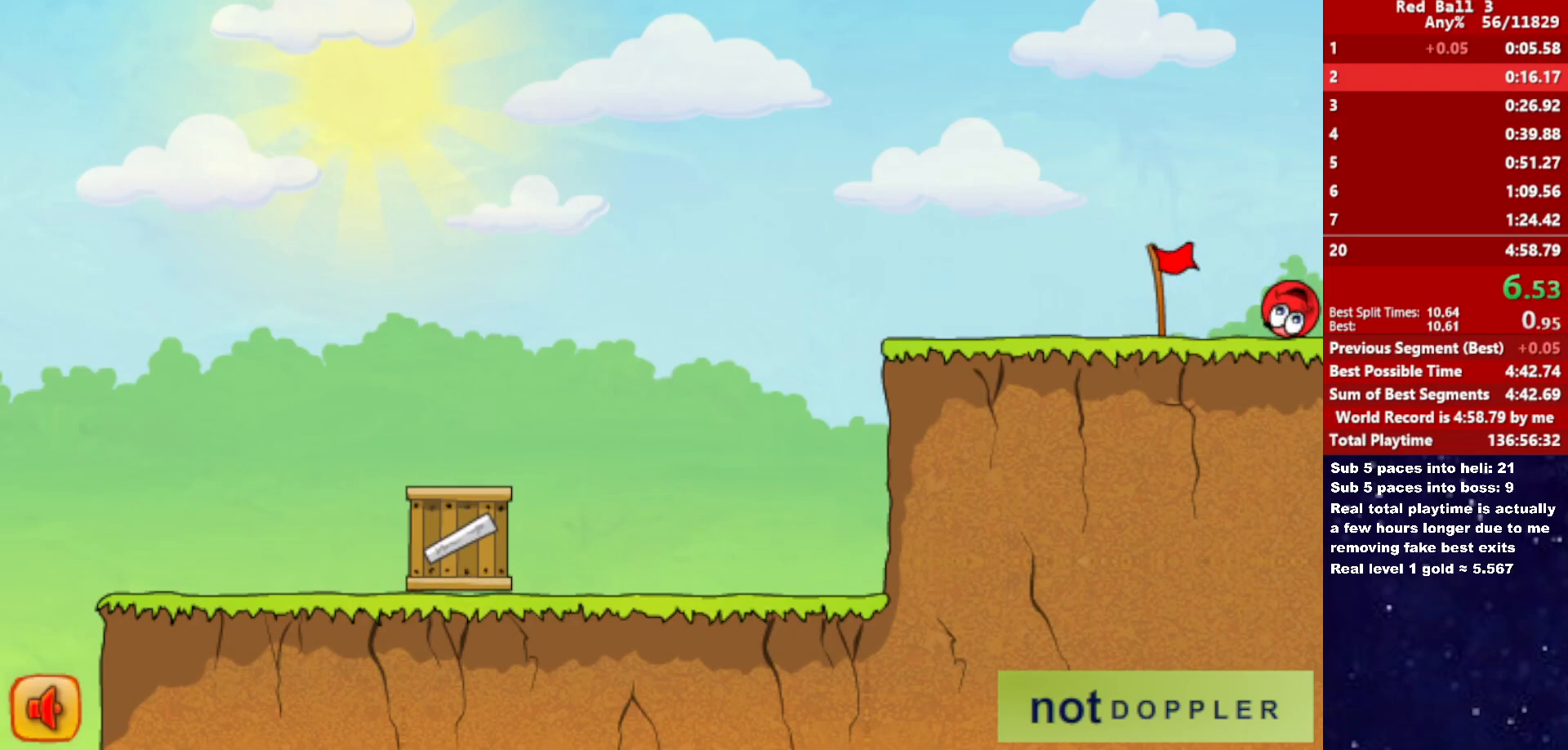
{"keys": ["right"], "events": []}
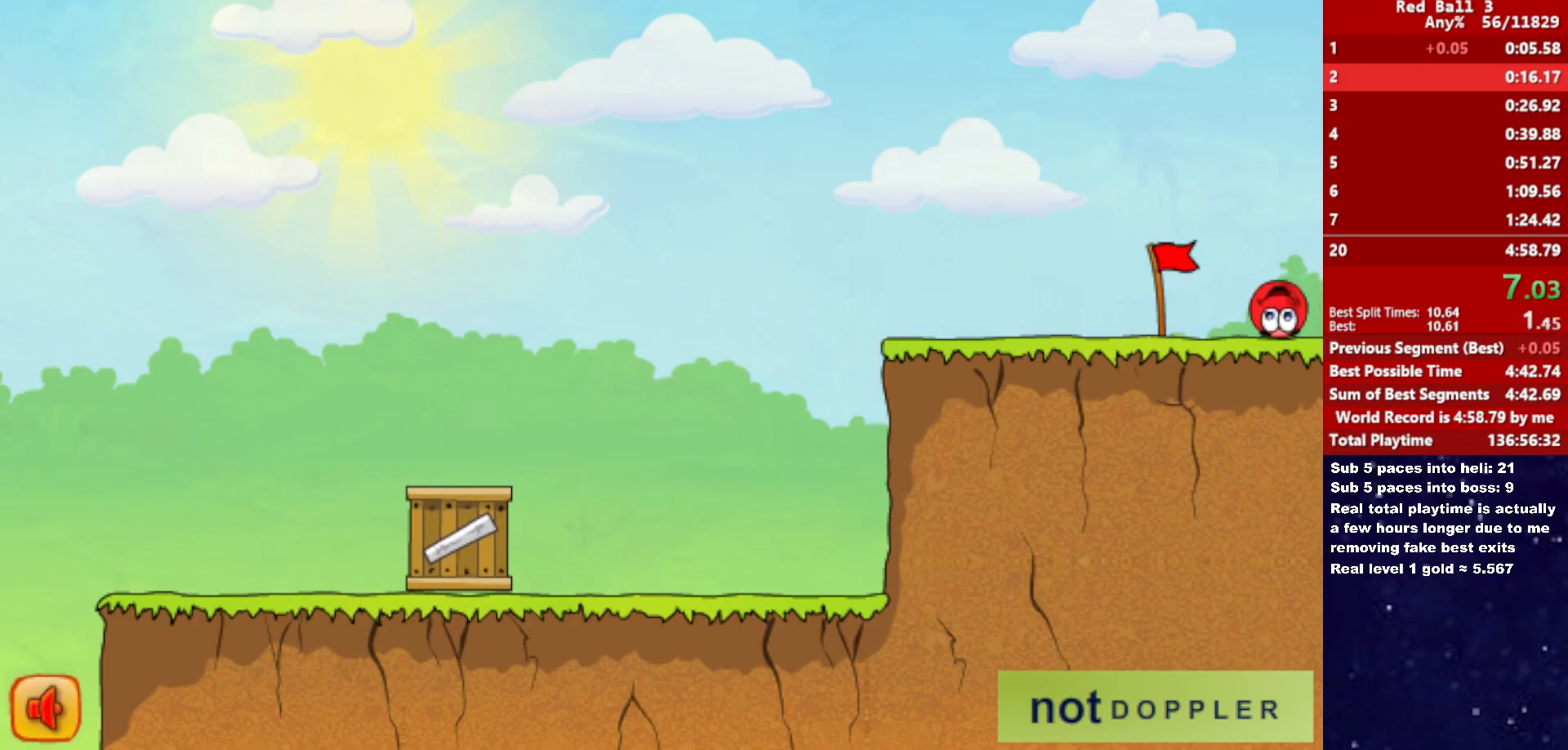
{"keys": ["right"], "events": []}
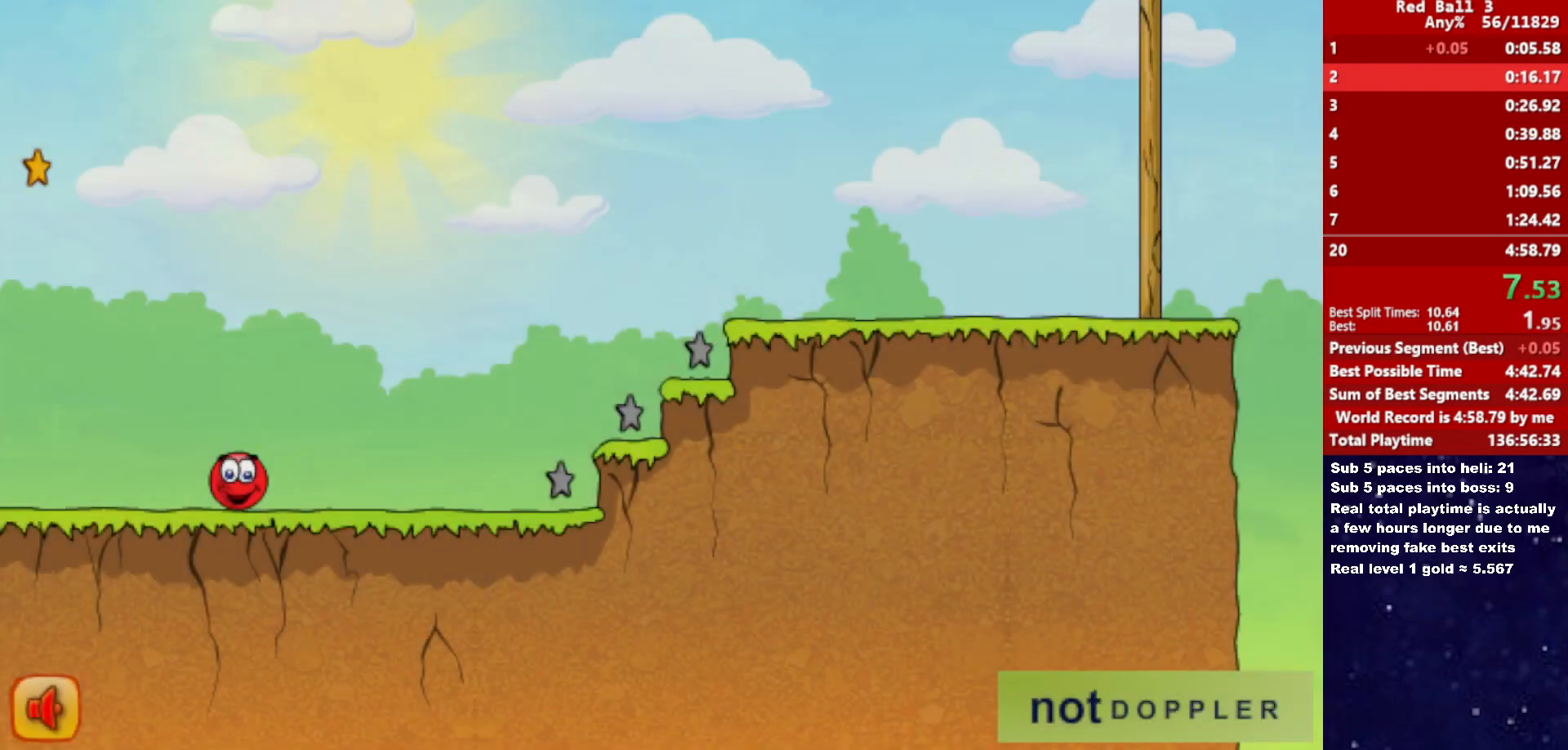
{"keys": ["right", "up"], "events": [[166, "up", "down"]]}
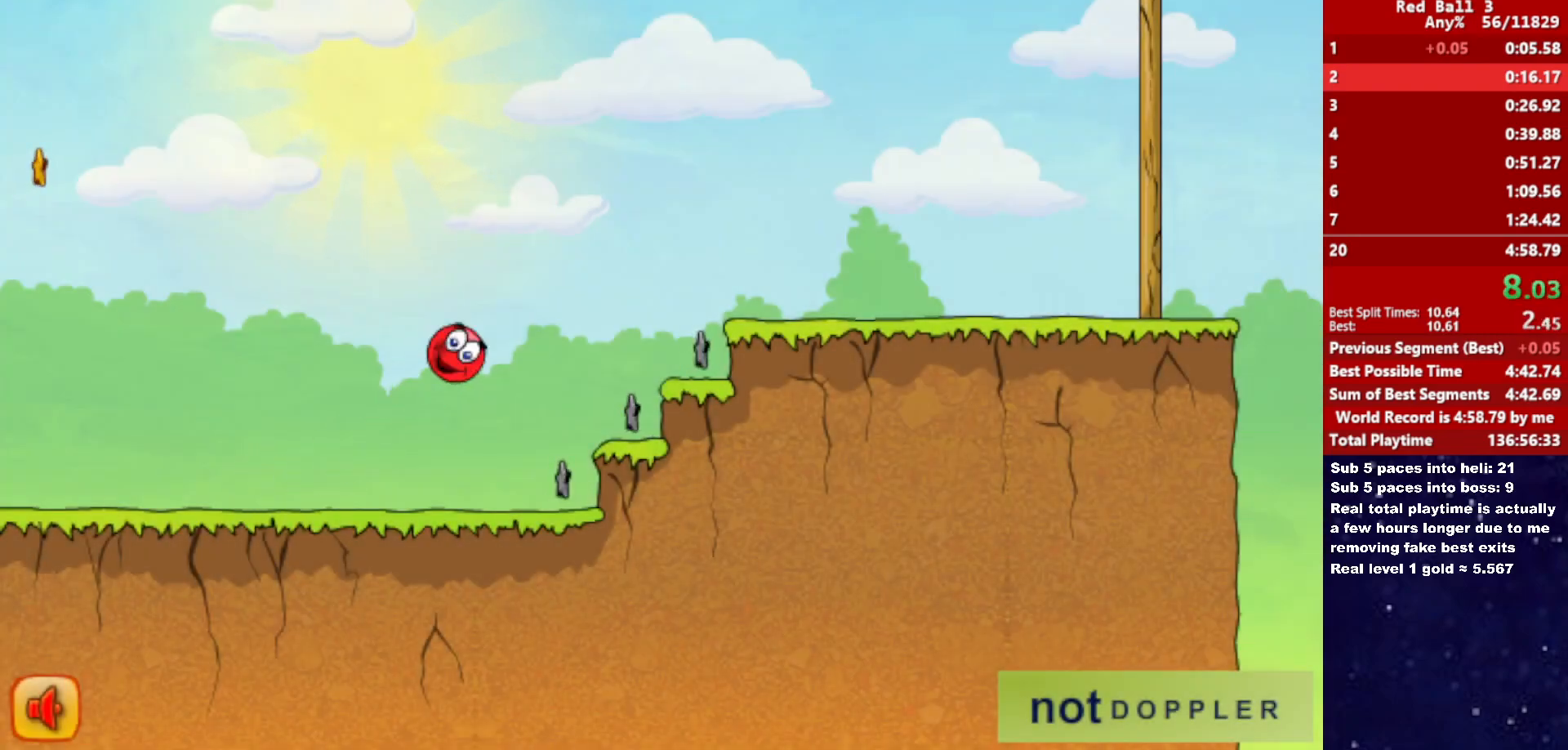
{"keys": ["right", "up"], "events": []}
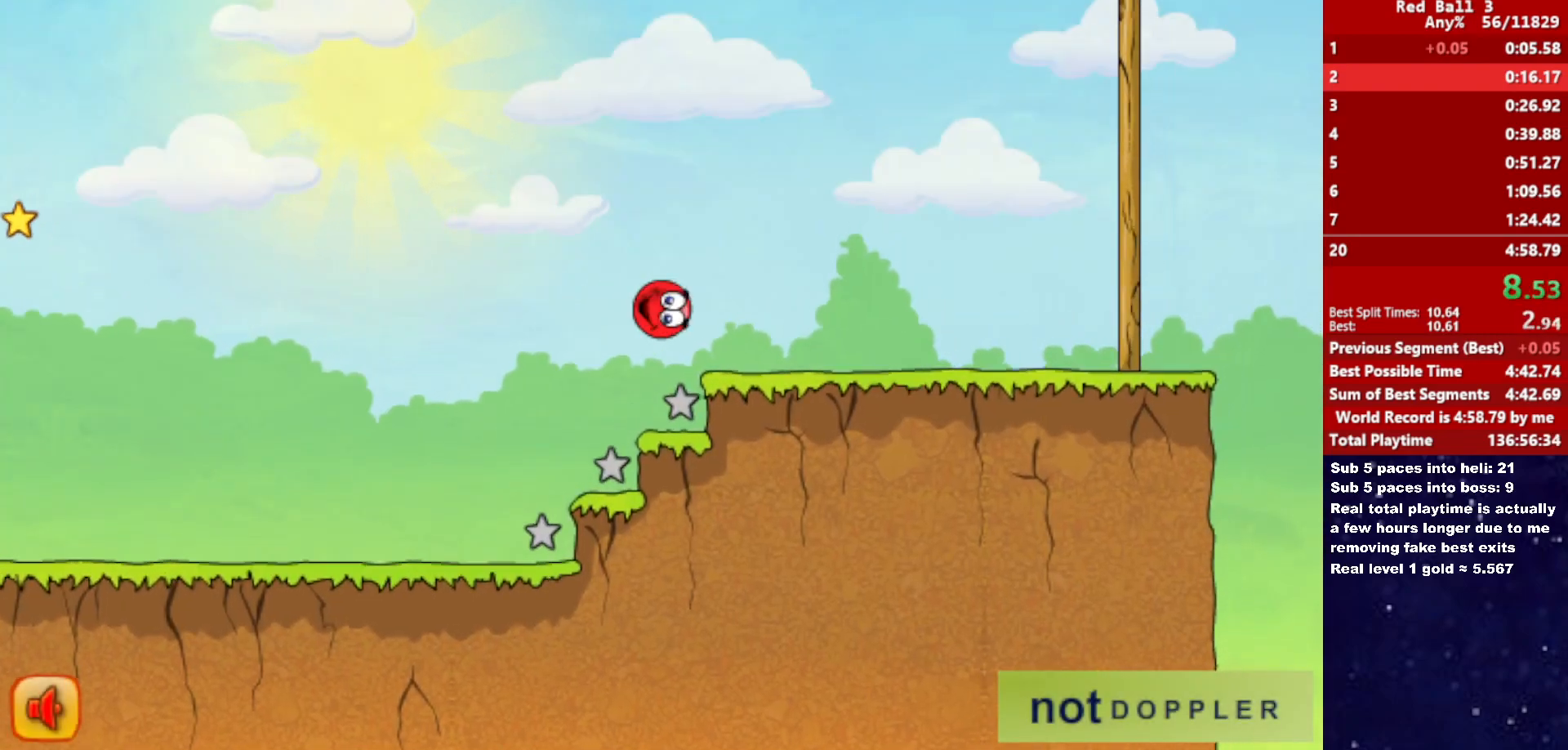
{"keys": ["right", "up"], "events": [[150, "up", "up"], [416, "up", "down"]]}
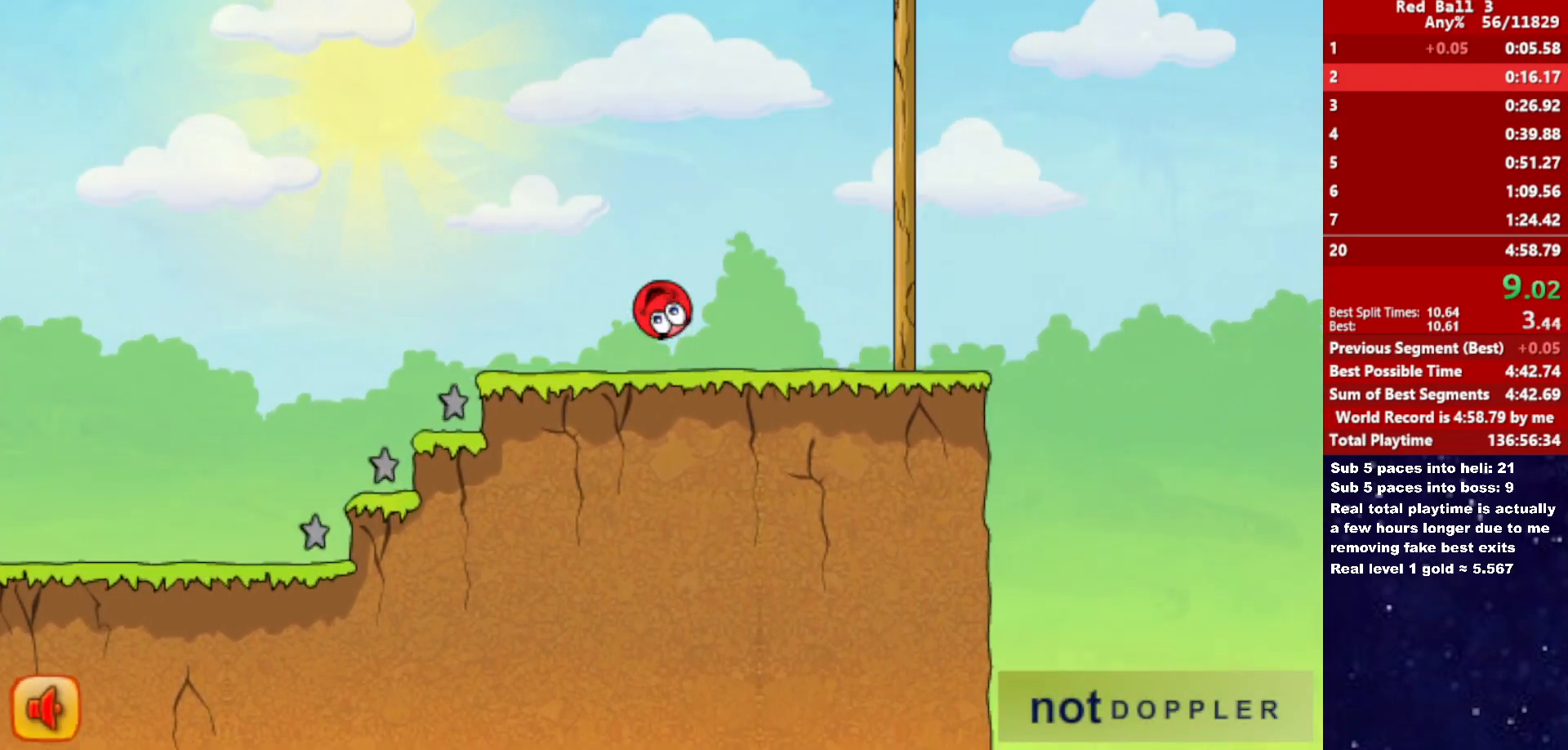
{"keys": ["right", "up"], "events": []}
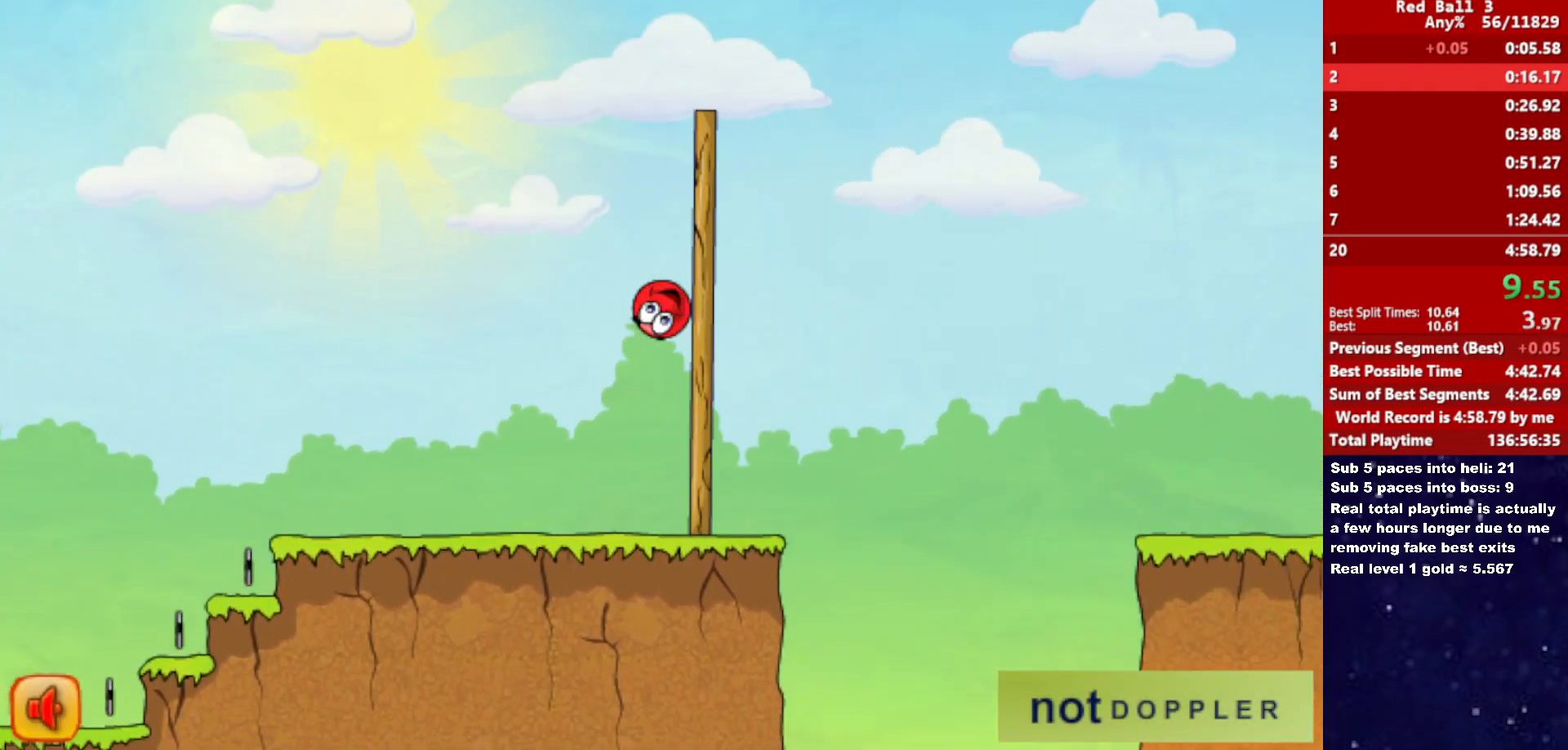
{"keys": ["right", "up"], "events": []}
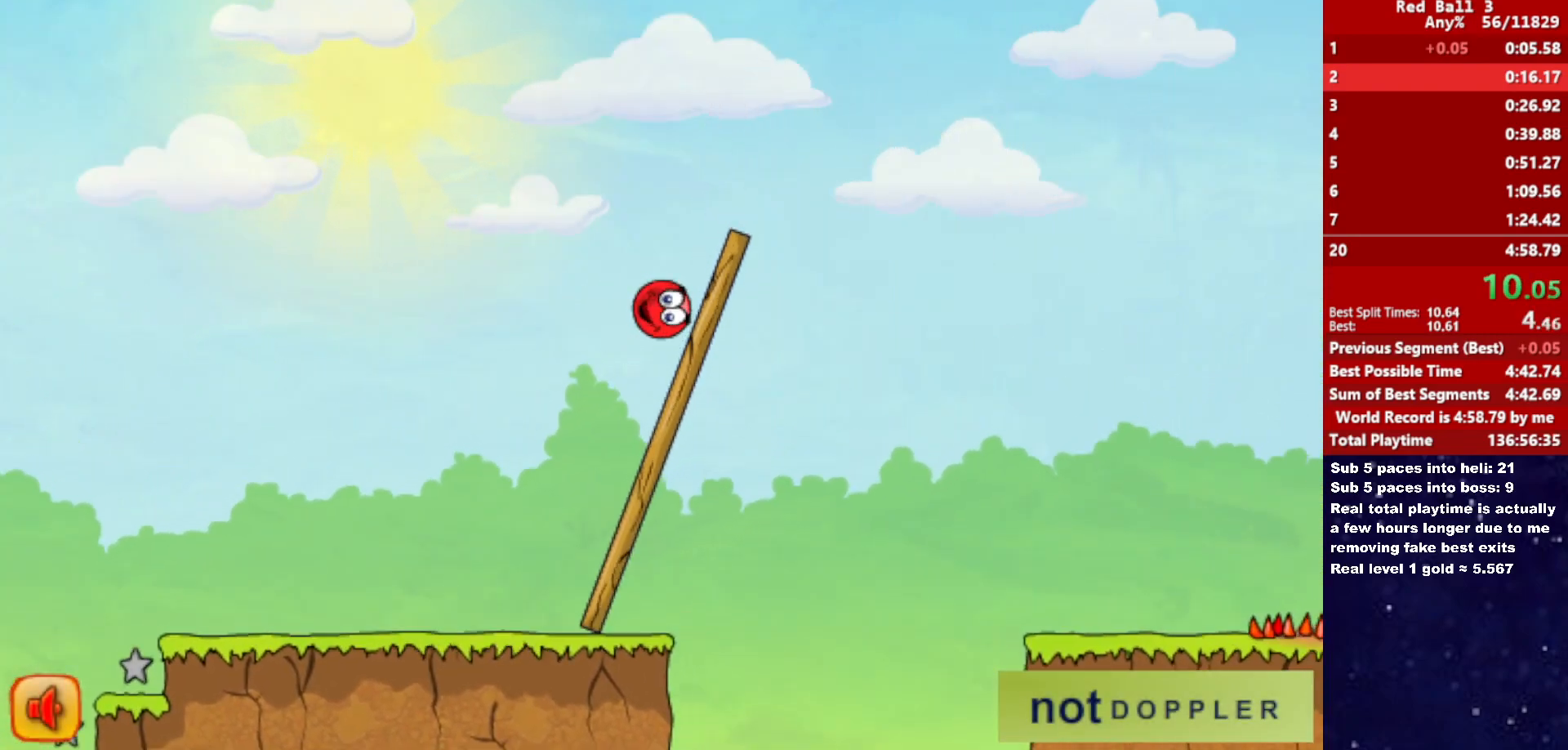
{"keys": ["right"], "events": [[66, "up", "up"]]}
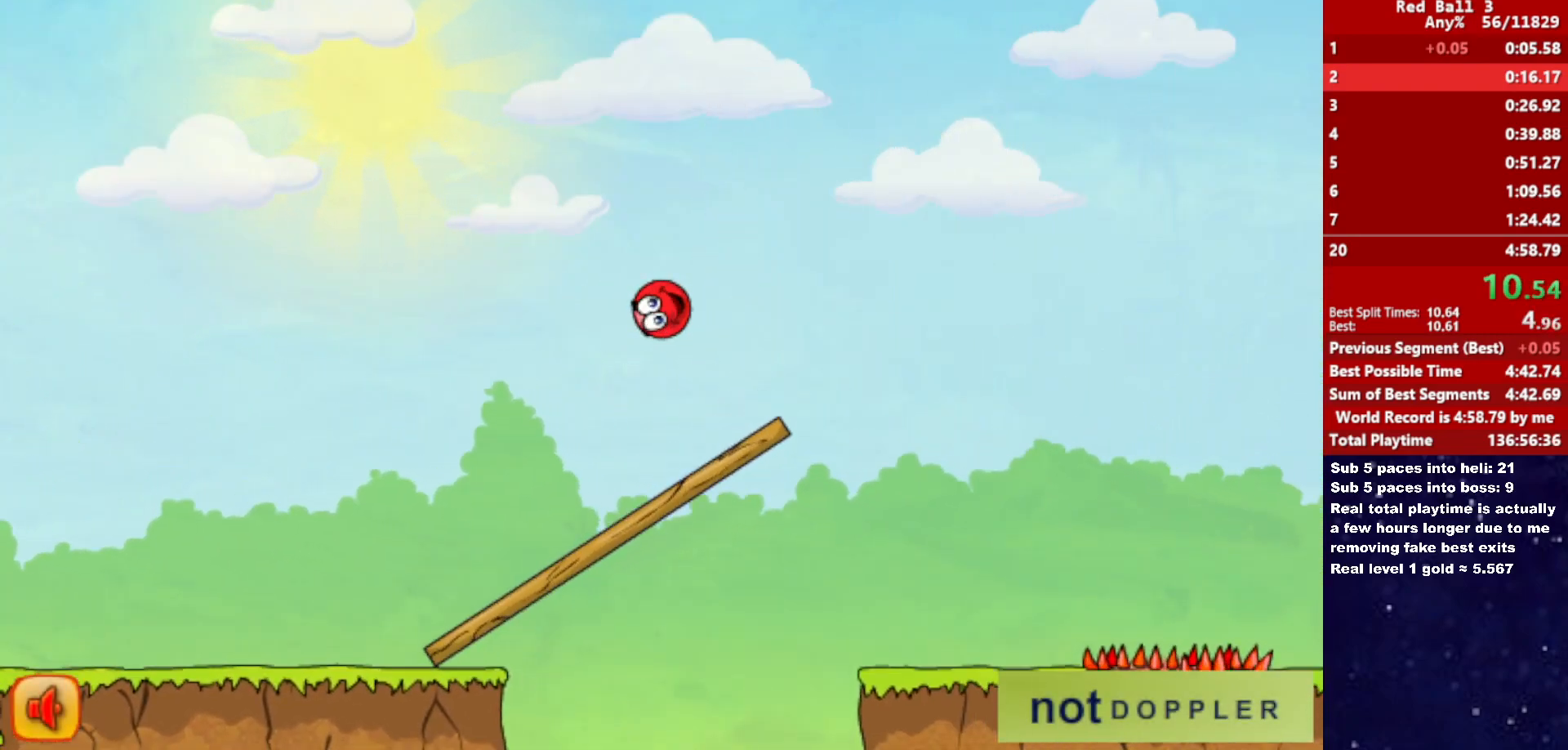
{"keys": ["right"], "events": []}
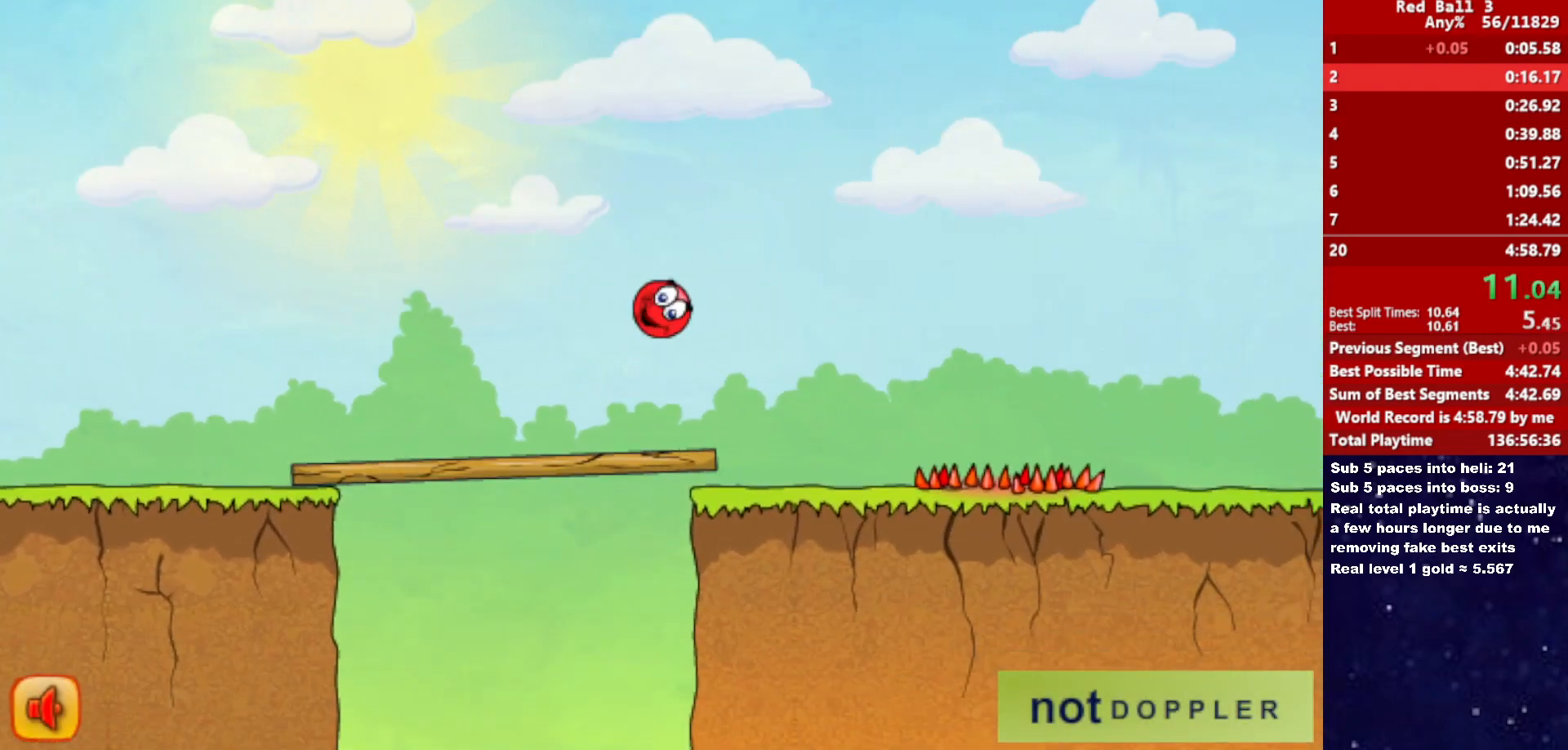
{"keys": ["right", "up"], "events": [[333, "up", "down"]]}
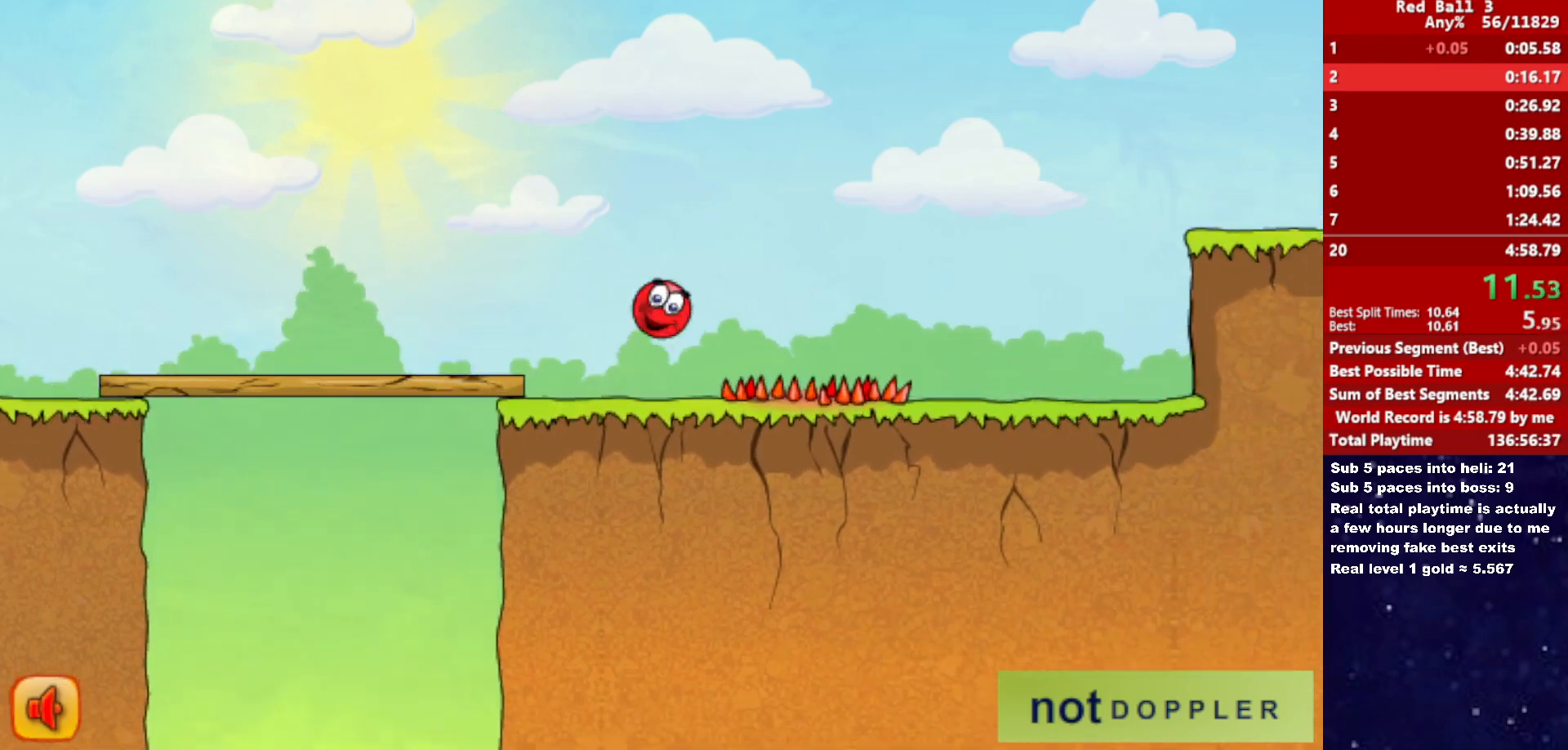
{"keys": ["right"], "events": [[83, "up", "up"]]}
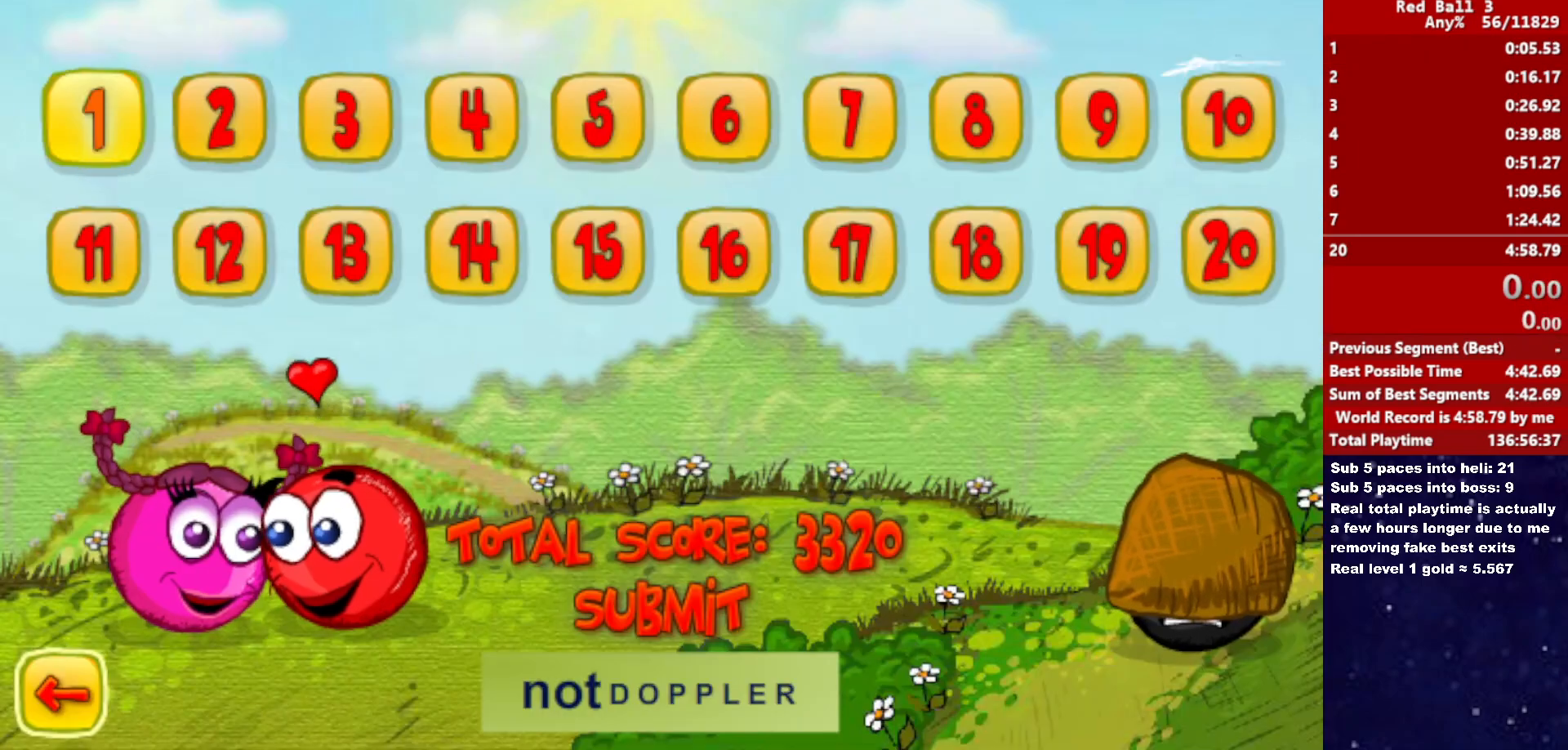
{"keys": ["right"], "events": []}
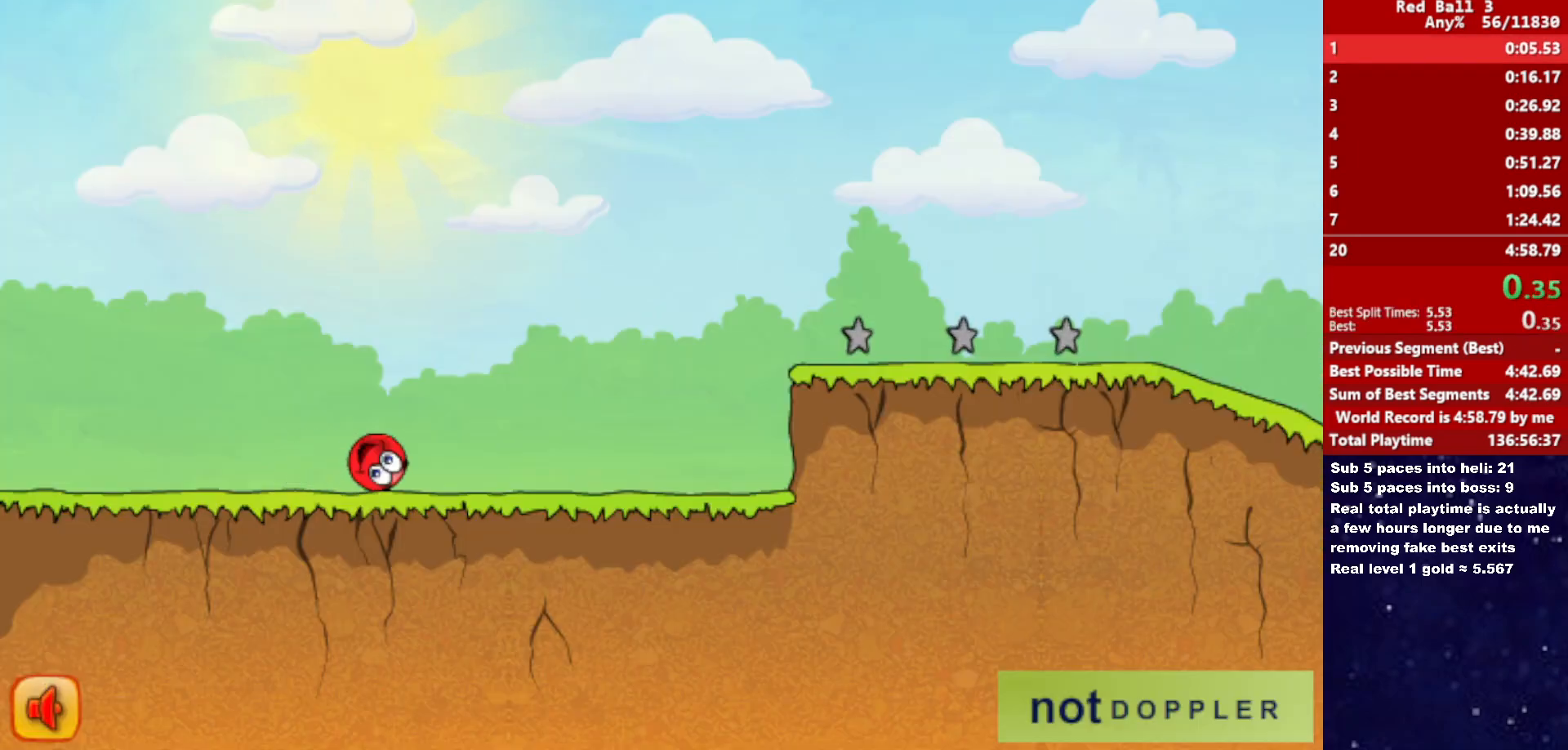
{"keys": ["right"], "events": []}
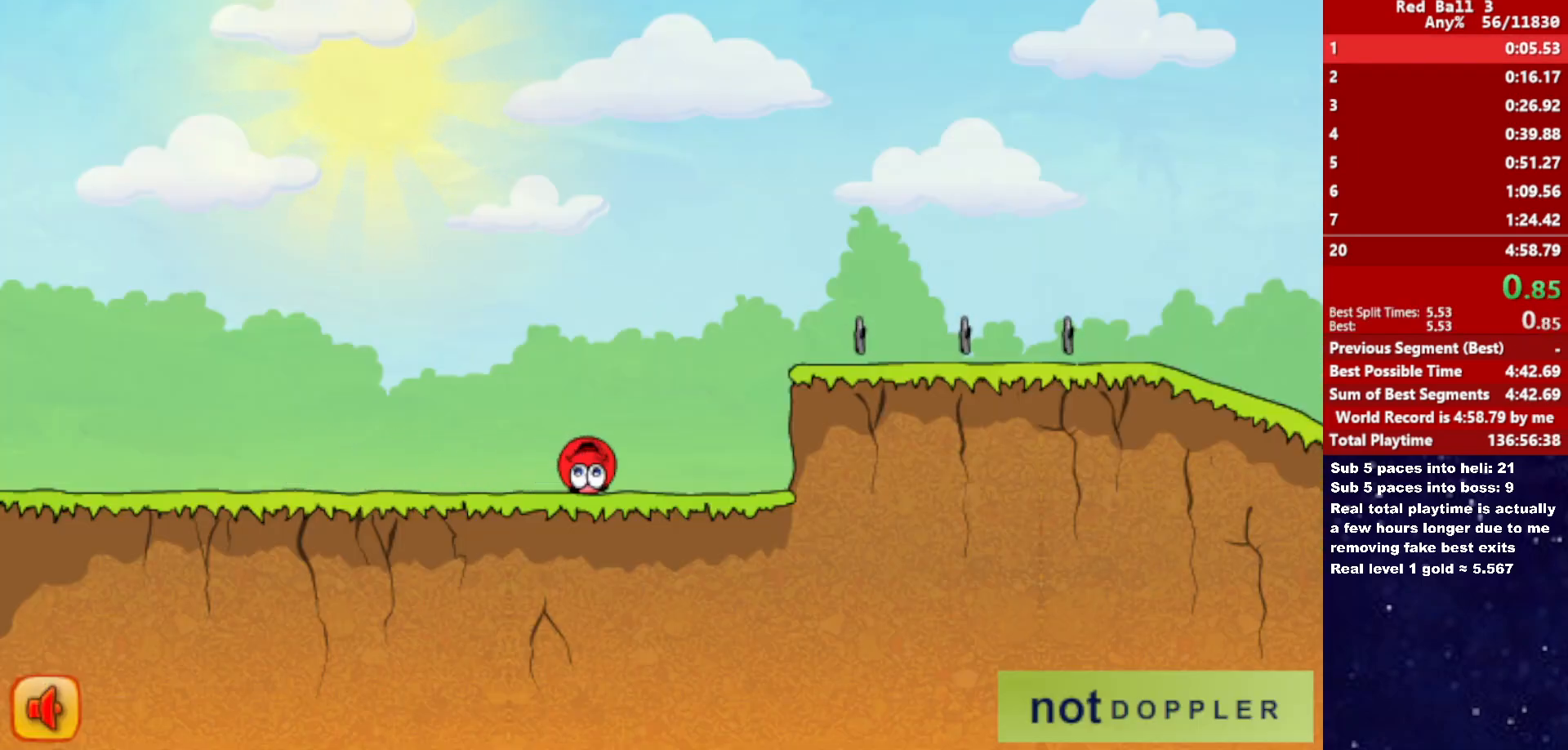
{"keys": ["right", "up"], "events": [[66, "up", "down"]]}
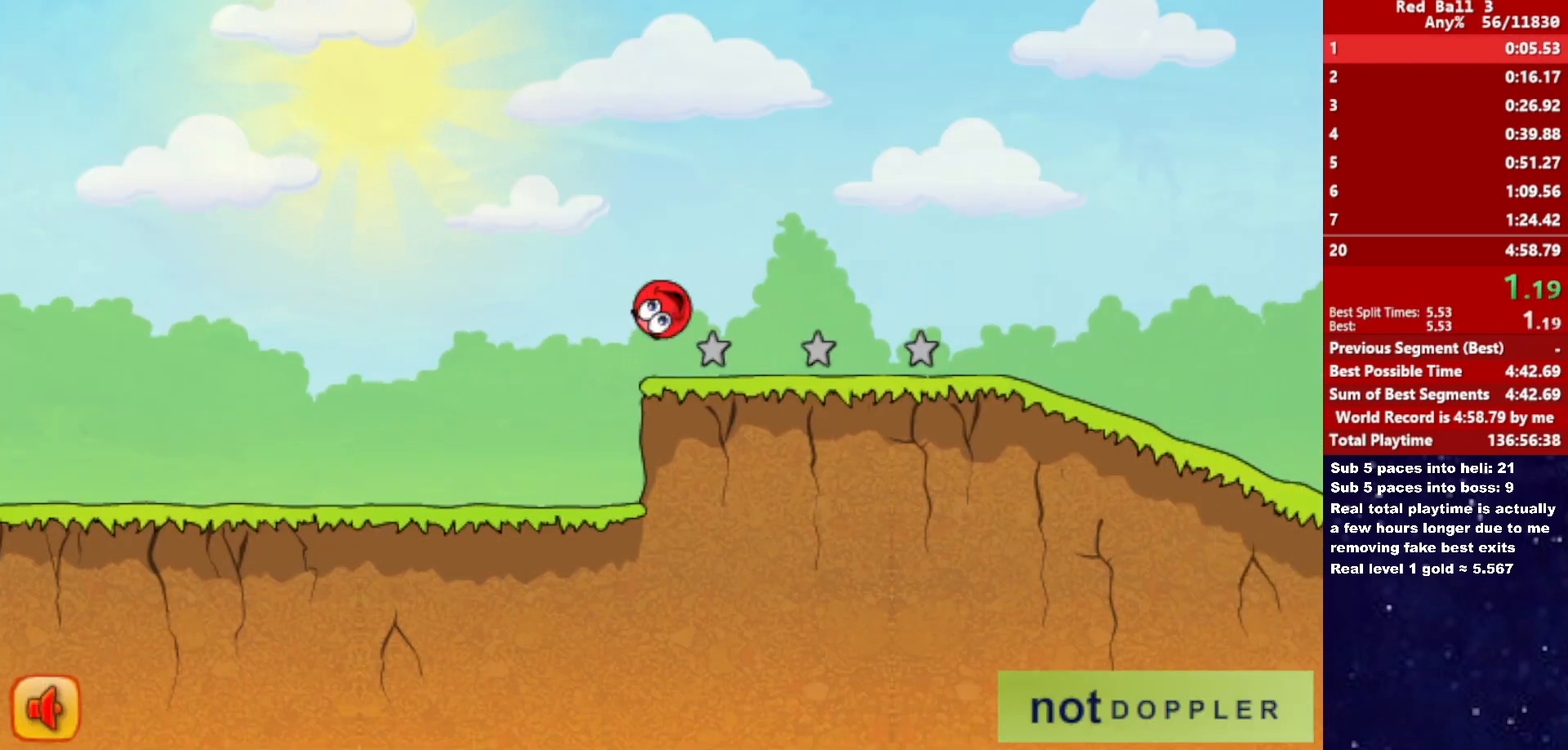
{"keys": ["right"], "events": [[400, "up", "up"]]}
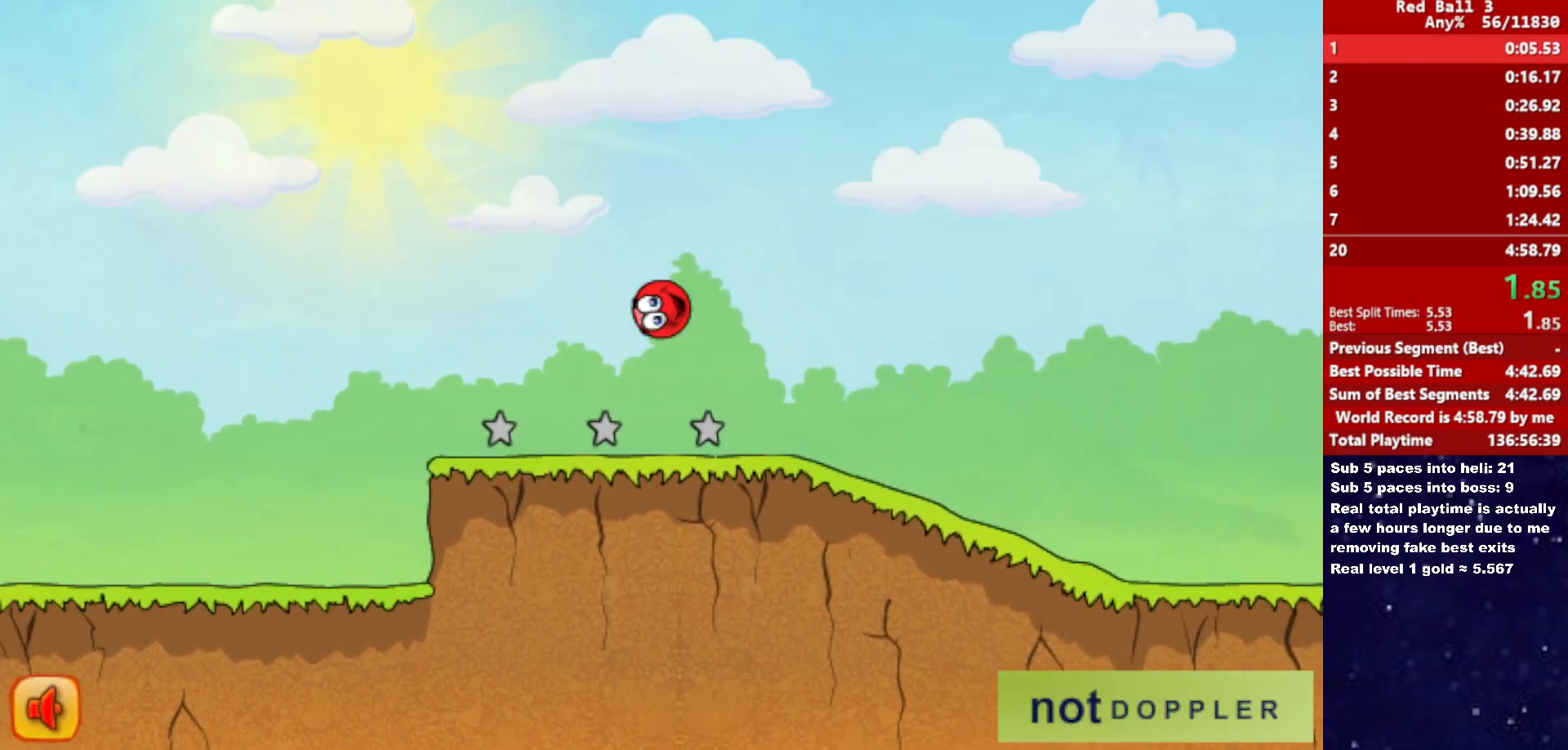
{"keys": ["right"], "events": []}
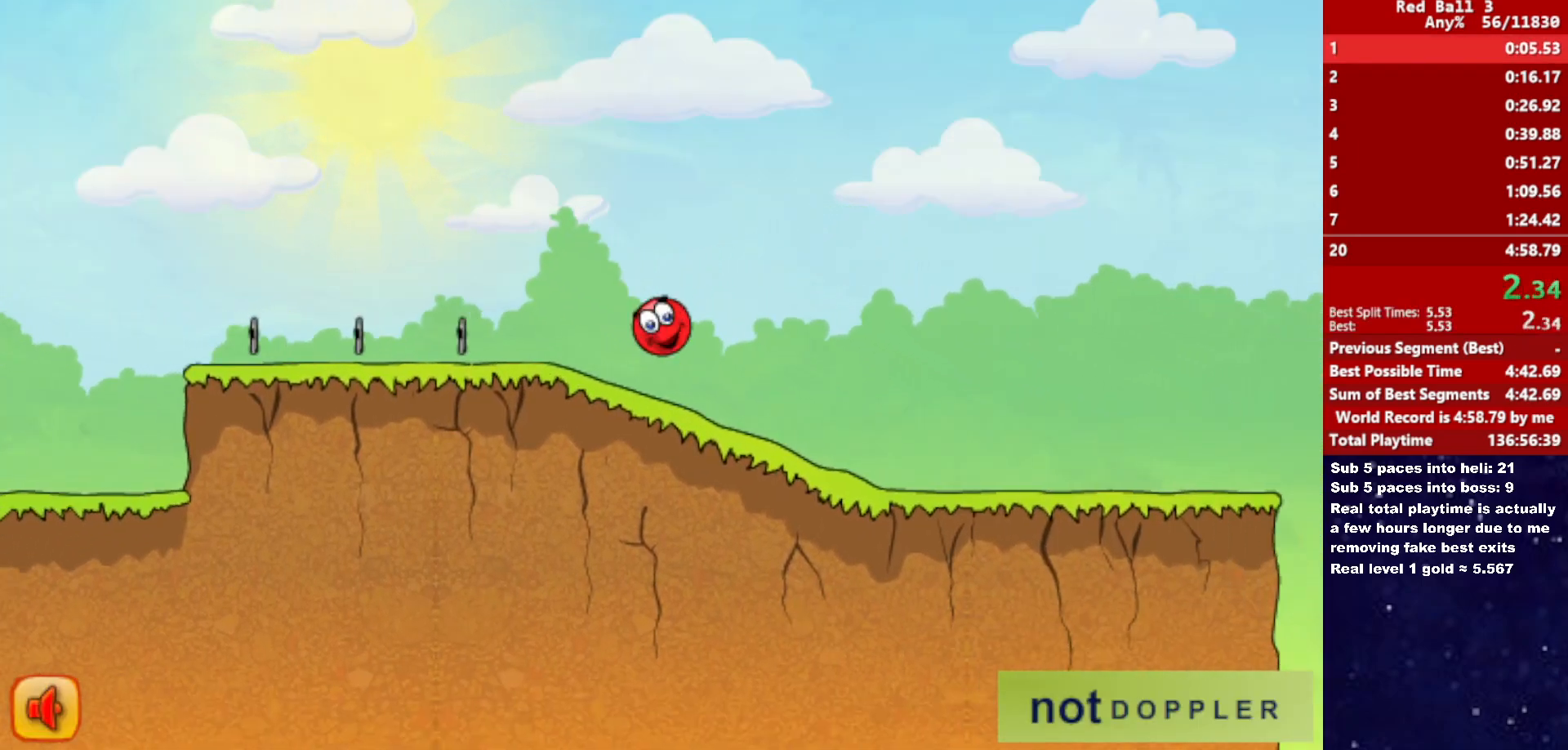
{"keys": ["right"], "events": []}